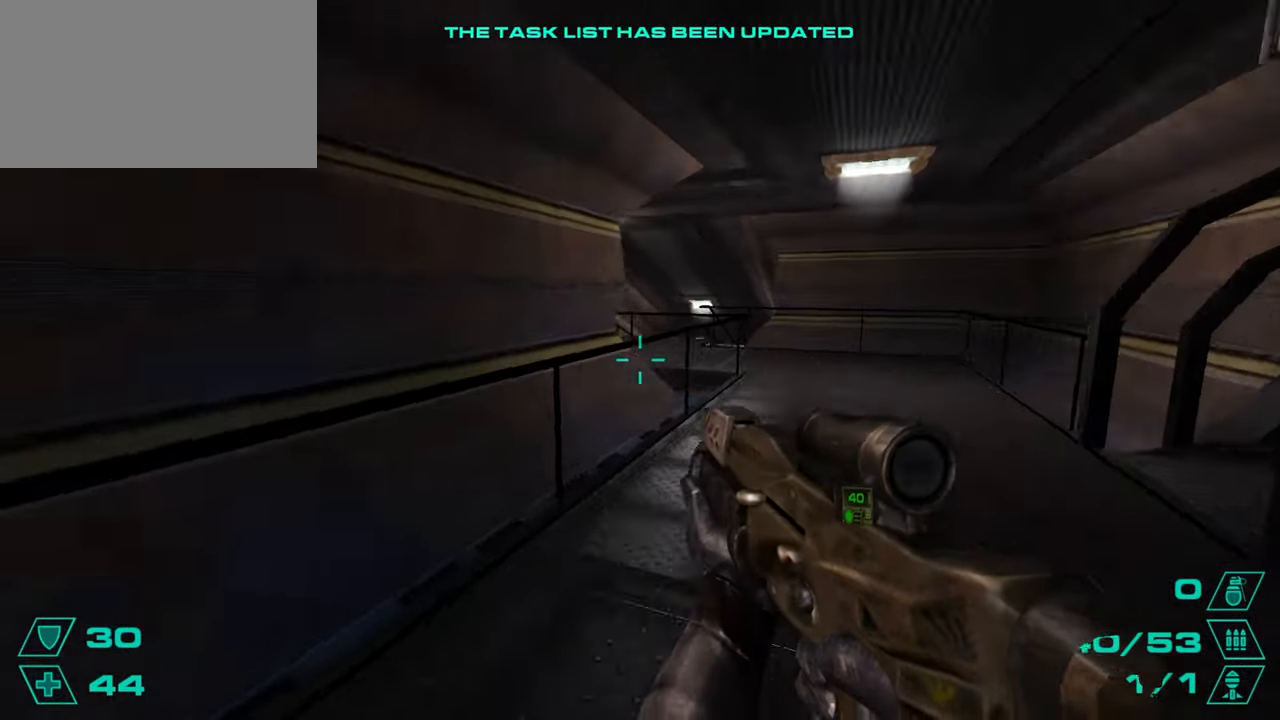
Gameplay with keyboard and mouse; each line is a JSON object with the keys and mouse buttons held at the frame after it. "events" lists presses ("down") and releases ("up") of "1", "2", "3", "4", "5", "a", "alt", "c", "caps_lock", "ctrl", "d", "e", "f", "g", "q", "r", "s", "shift", "space", "t", "tab", "v", "w", "x", "z", "mouse_left", "mouse_wheel" and "mouse_right" between this image and that frame as [ms after this image, input, new state], when the widget could be followed in between. "mouse_left", "mouse_wheel", "mouse_right" = the "left", "wheel", "right" buttons of the "mouse" list. No other keys are recorded. "wheel" means that the mouse wheel is clicked or scrolled. Not read: mouse_move.
{"keys": ["a", "space"], "mouse": [], "events": [[50, "d", "down"], [50, "space", "down"], [67, "w", "up"], [117, "space", "up"], [150, "a", "down"], [150, "d", "up"], [267, "a", "up"], [267, "d", "down"], [450, "a", "down"], [450, "space", "down"], [467, "d", "up"]]}
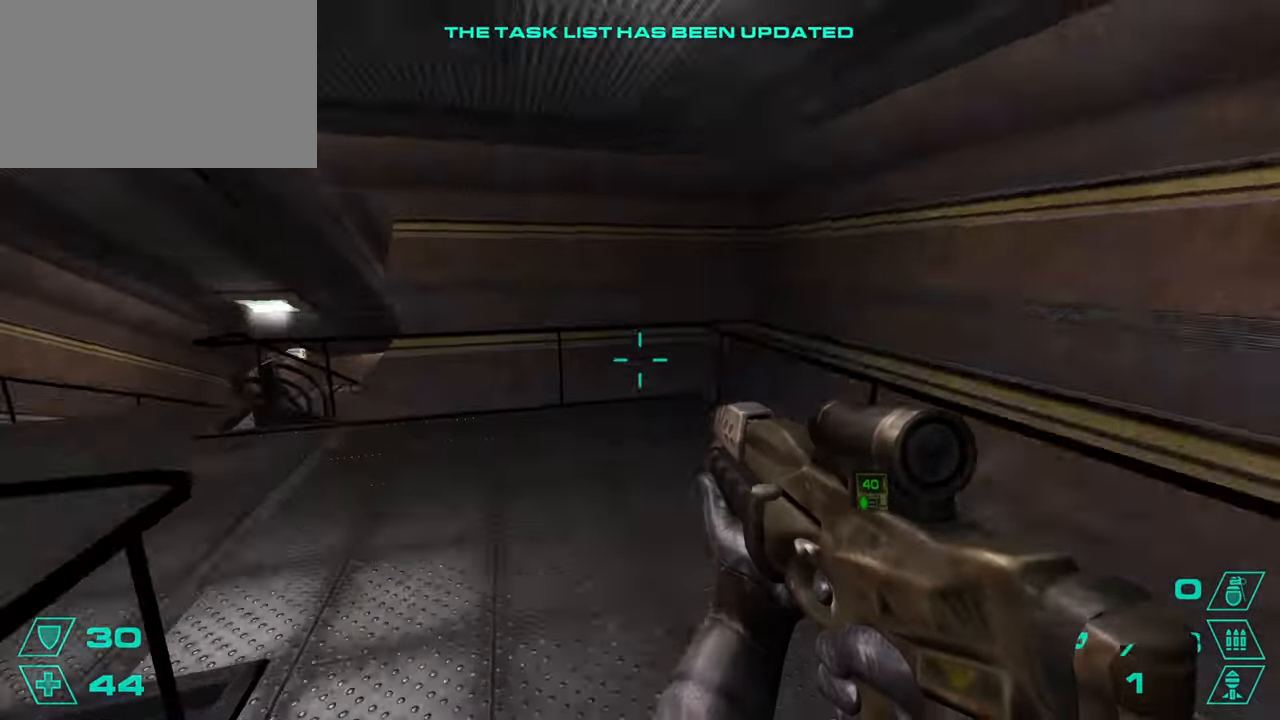
{"keys": ["w"], "mouse": [], "events": [[17, "space", "up"], [100, "a", "up"], [100, "d", "down"], [167, "a", "down"], [167, "d", "up"], [384, "a", "up"], [384, "w", "down"]]}
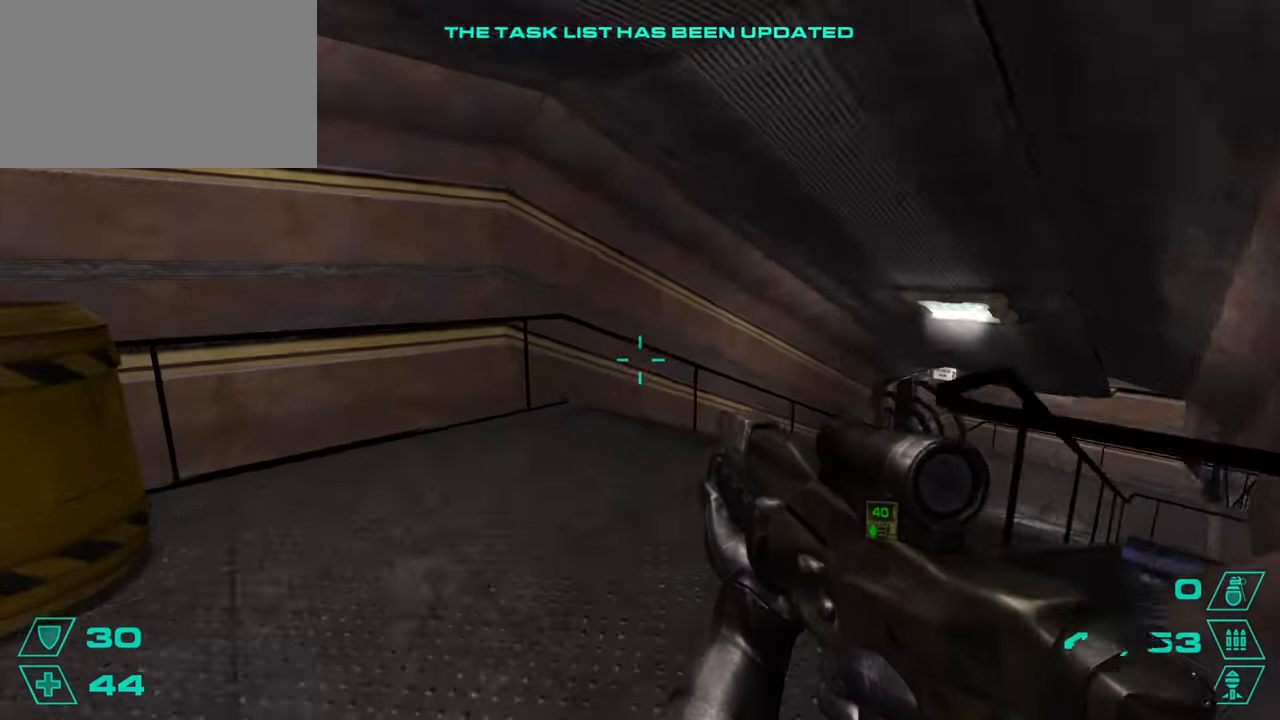
{"keys": ["d"], "mouse": [], "events": [[117, "d", "down"], [133, "space", "down"], [167, "w", "up"], [200, "a", "down"], [200, "space", "up"], [233, "d", "up"], [317, "a", "up"], [317, "d", "down"]]}
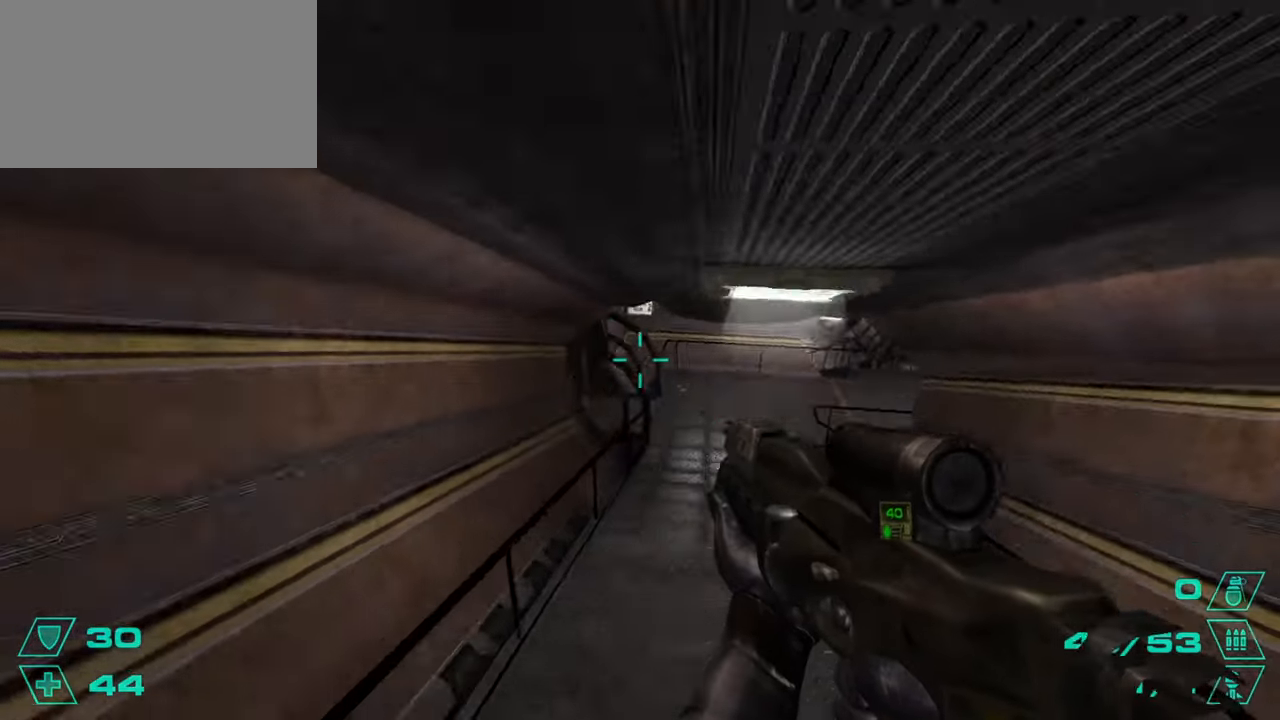
{"keys": ["a", "d"], "mouse": [], "events": [[150, "a", "down"], [183, "d", "up"], [183, "space", "down"], [217, "space", "up"], [267, "a", "up"], [267, "d", "down"], [433, "a", "down"], [433, "d", "up"], [500, "d", "down"]]}
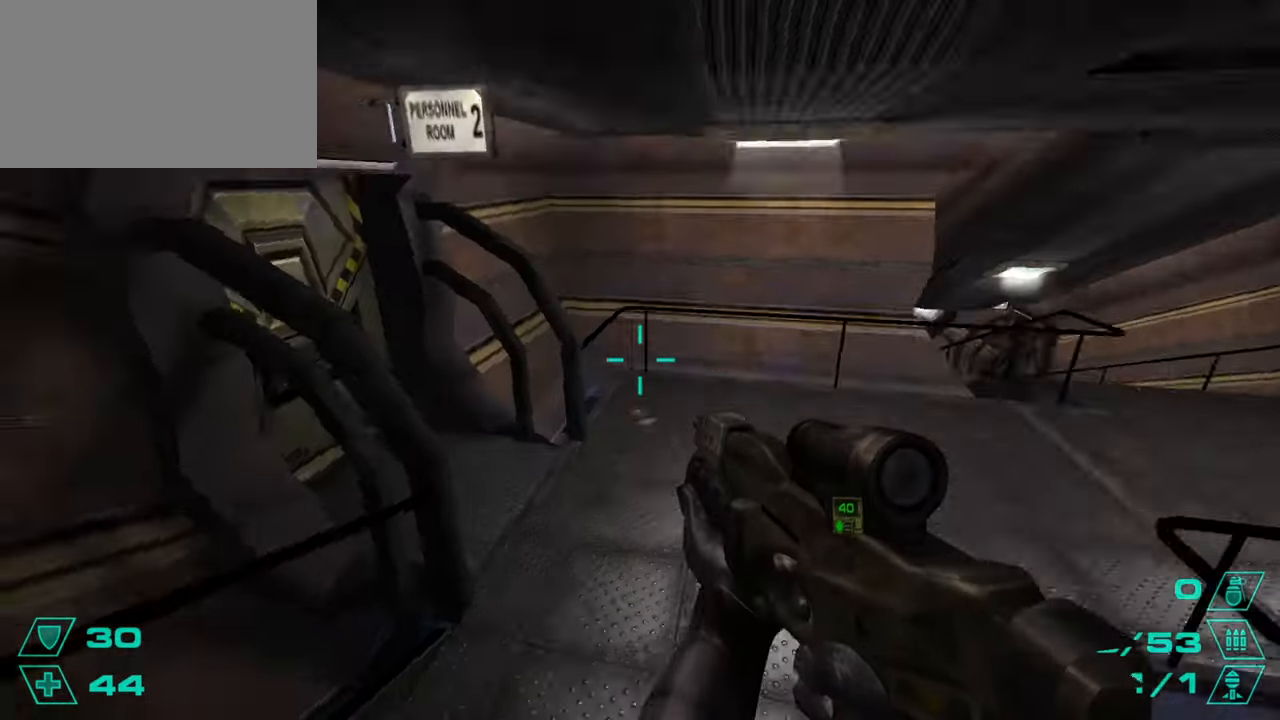
{"keys": ["w"], "mouse": [], "events": [[33, "a", "up"], [33, "space", "down"], [134, "space", "up"], [250, "a", "down"], [267, "d", "up"], [267, "w", "down"], [434, "a", "up"]]}
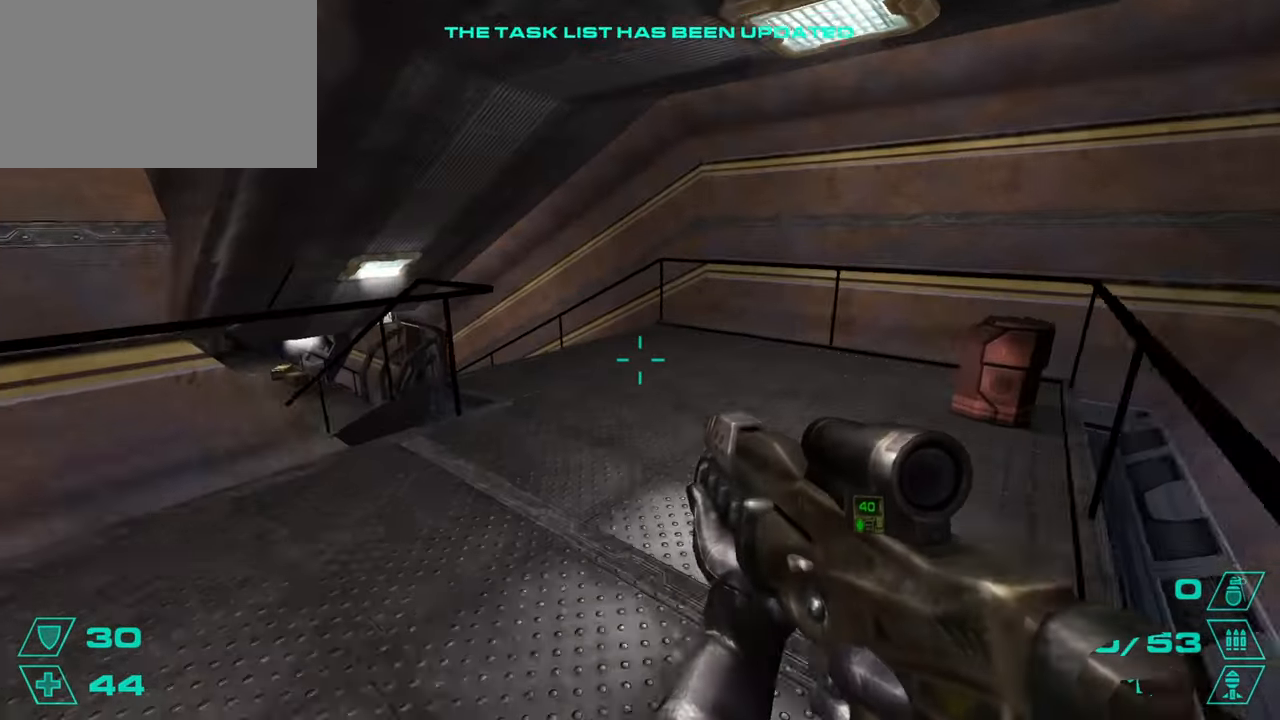
{"keys": ["a"], "mouse": [], "events": [[166, "a", "down"], [166, "space", "down"], [200, "w", "up"], [233, "space", "up"], [300, "a", "up"], [300, "d", "down"], [367, "a", "down"], [367, "d", "up"]]}
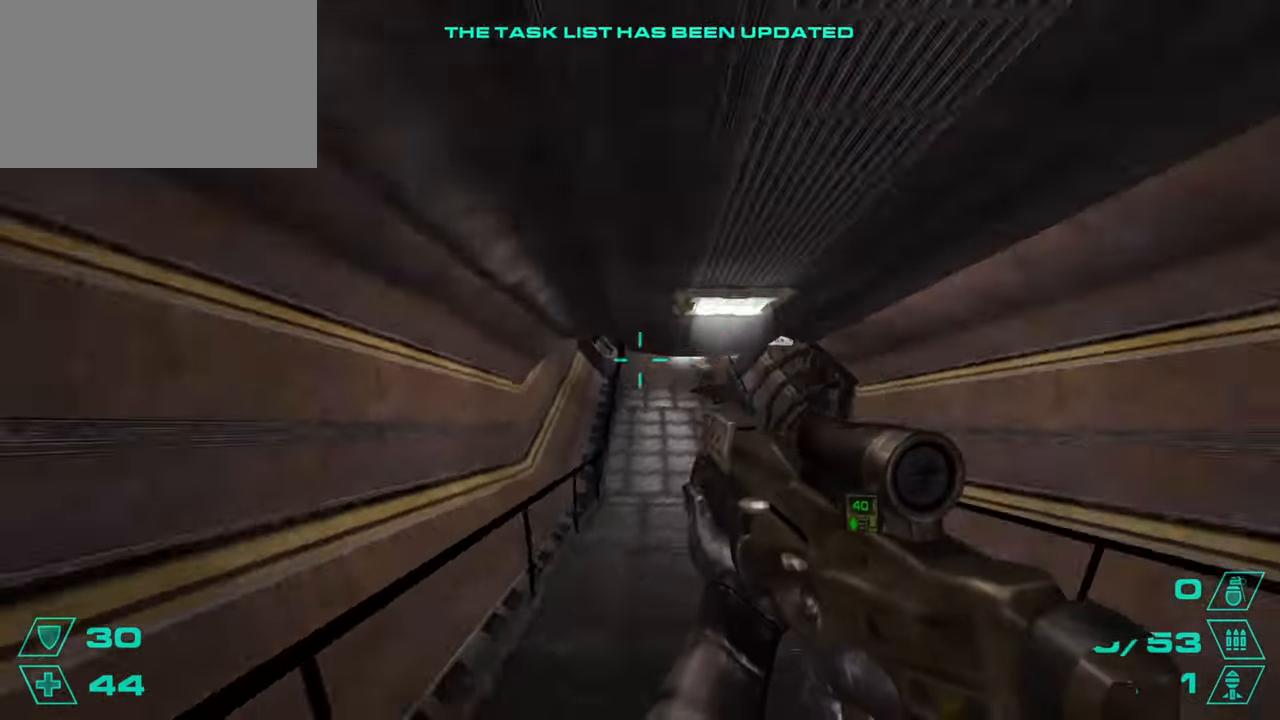
{"keys": ["a"], "mouse": [], "events": [[33, "d", "down"], [50, "a", "up"], [67, "space", "down"], [117, "a", "down"], [150, "d", "up"], [150, "space", "up"], [267, "a", "up"], [284, "d", "down"], [451, "a", "down"], [467, "d", "up"], [467, "space", "down"], [501, "space", "up"]]}
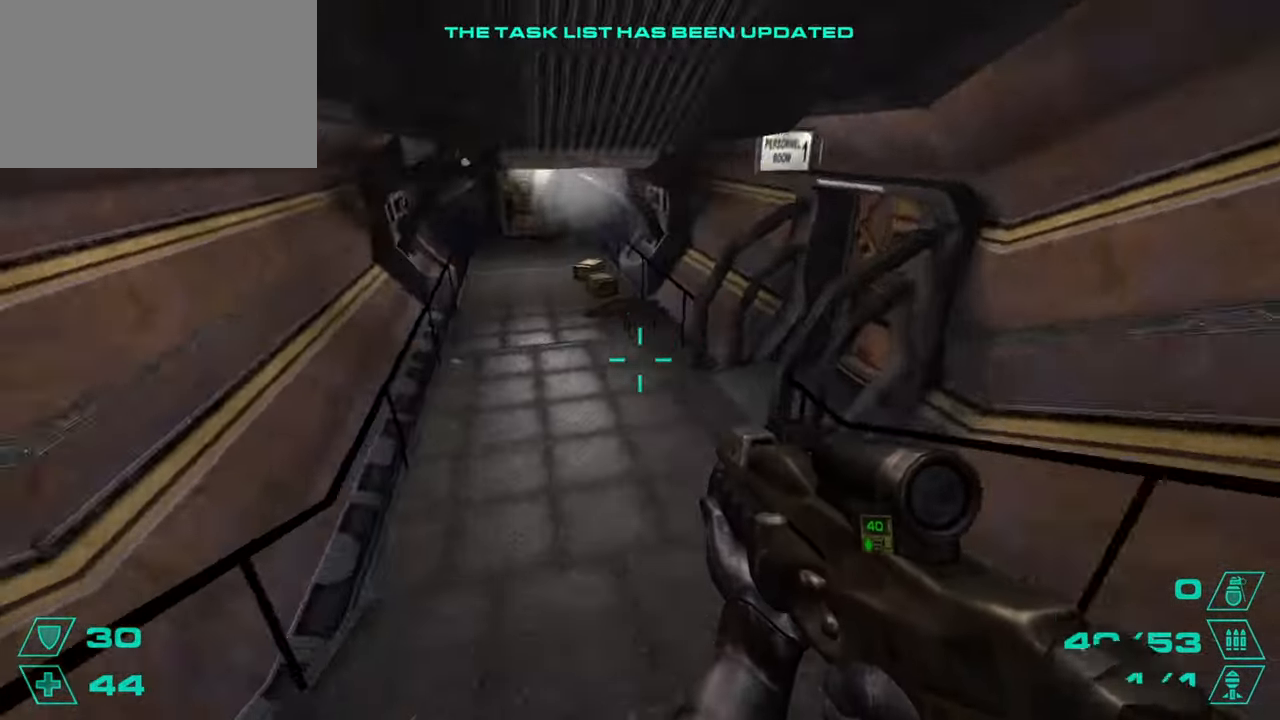
{"keys": ["d"], "mouse": [], "events": [[83, "a", "up"], [83, "d", "down"], [166, "w", "down"], [200, "d", "up"], [350, "d", "down"], [383, "space", "down"], [383, "w", "up"], [433, "space", "up"]]}
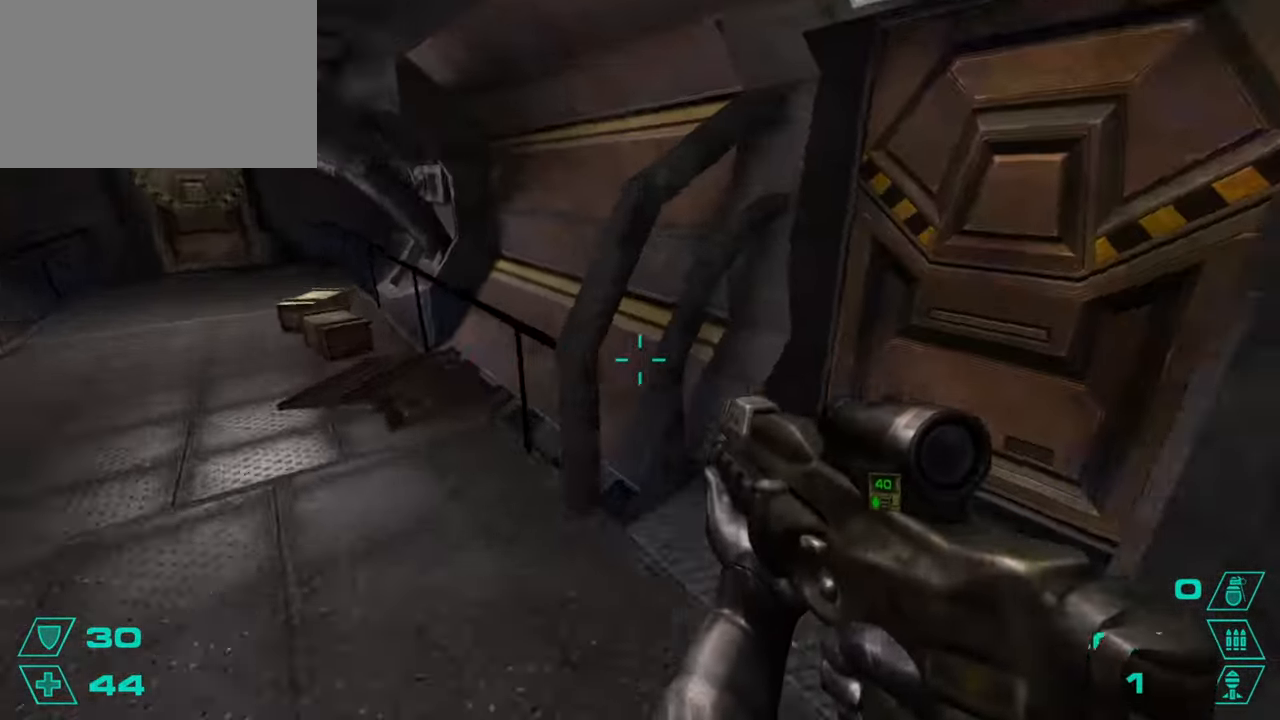
{"keys": ["w"], "mouse": [], "events": [[134, "w", "down"], [284, "d", "up"]]}
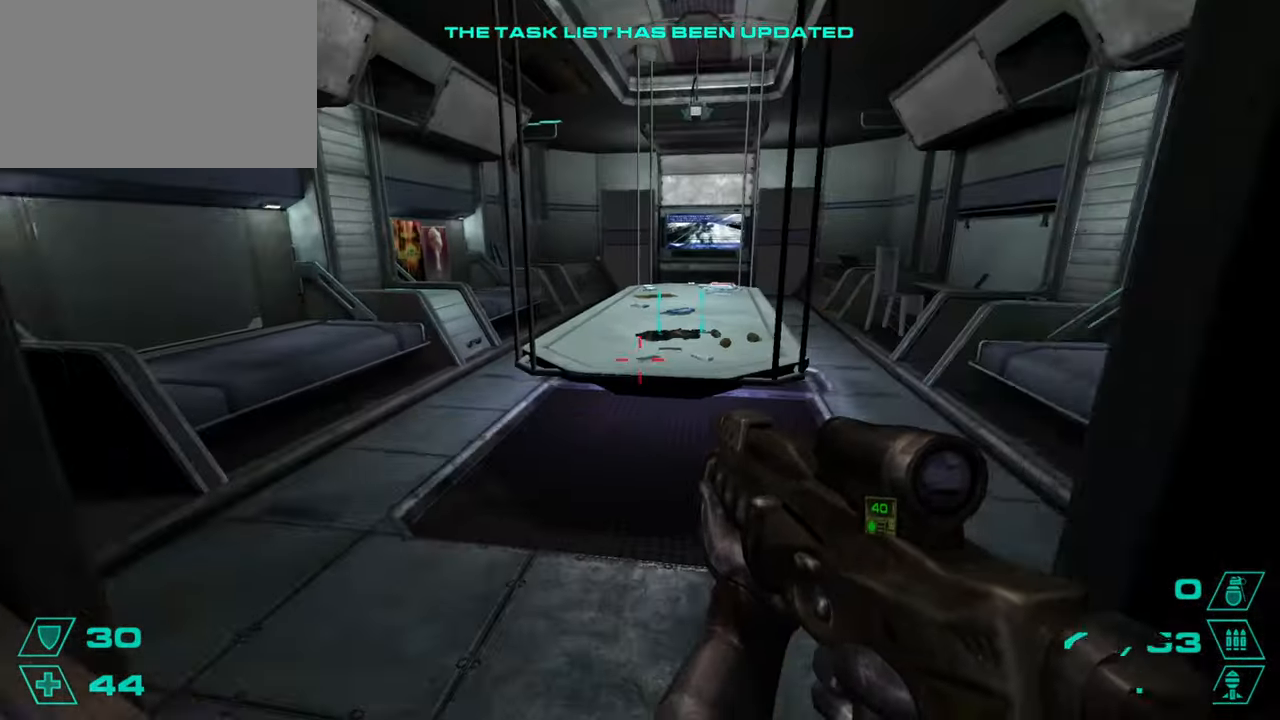
{"keys": ["w"], "mouse": [], "events": [[350, "space", "down"], [483, "space", "up"]]}
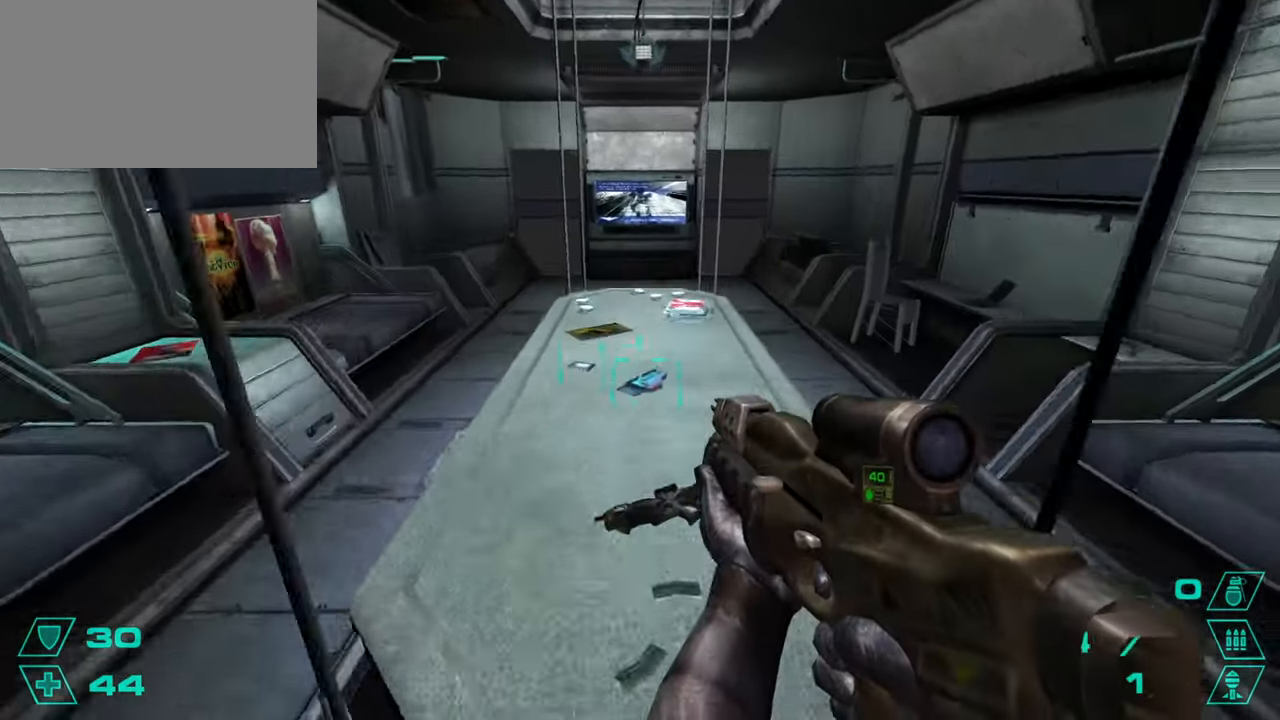
{"keys": ["w"], "mouse": [], "events": [[117, "d", "down"], [217, "d", "up"], [451, "d", "down"], [501, "d", "up"]]}
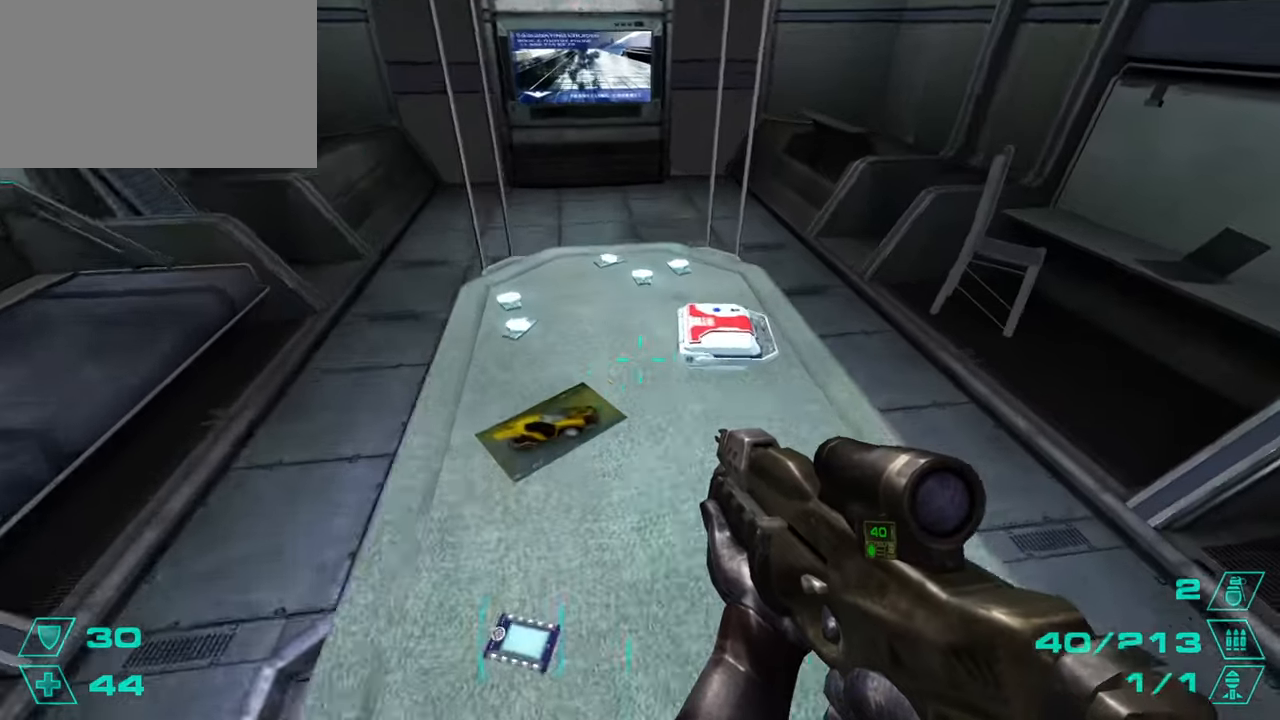
{"keys": ["d"], "mouse": [], "events": [[333, "w", "up"], [383, "d", "down"]]}
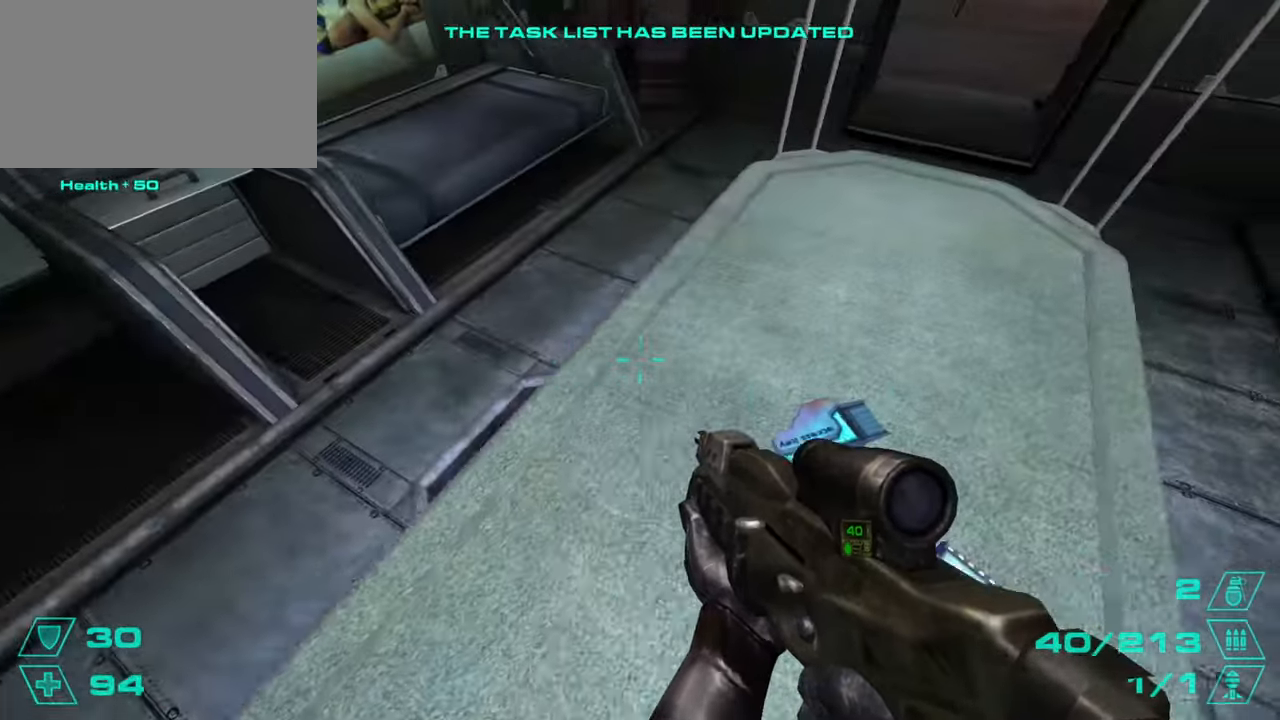
{"keys": [], "mouse": [], "events": [[117, "d", "up"], [350, "e", "down"], [484, "e", "up"]]}
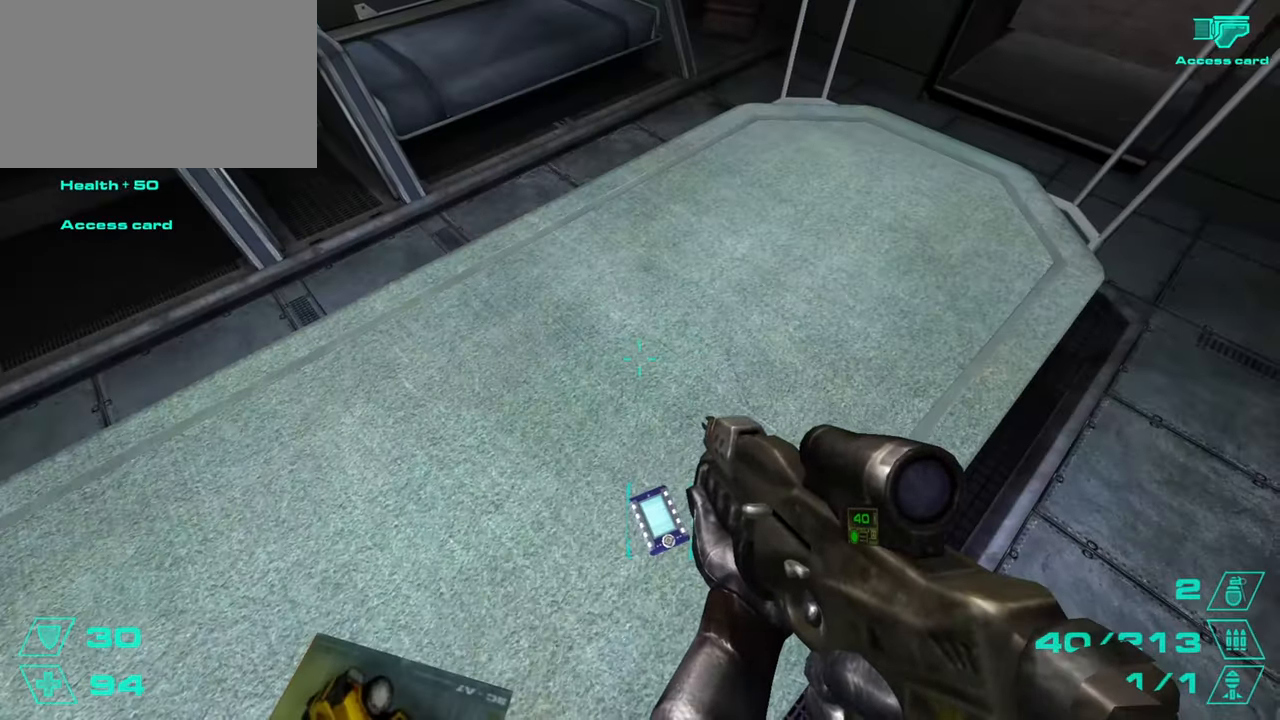
{"keys": ["w"], "mouse": [], "events": [[133, "w", "down"]]}
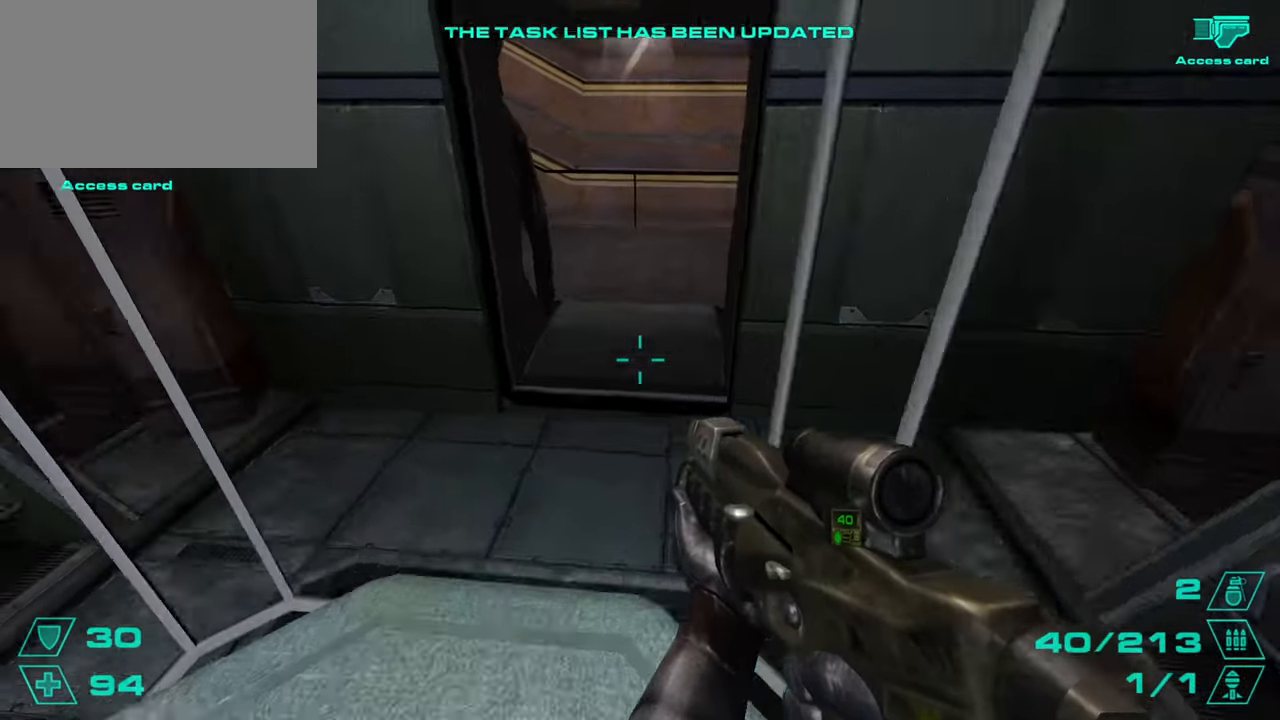
{"keys": ["w"], "mouse": [], "events": [[134, "r", "down"], [234, "r", "up"]]}
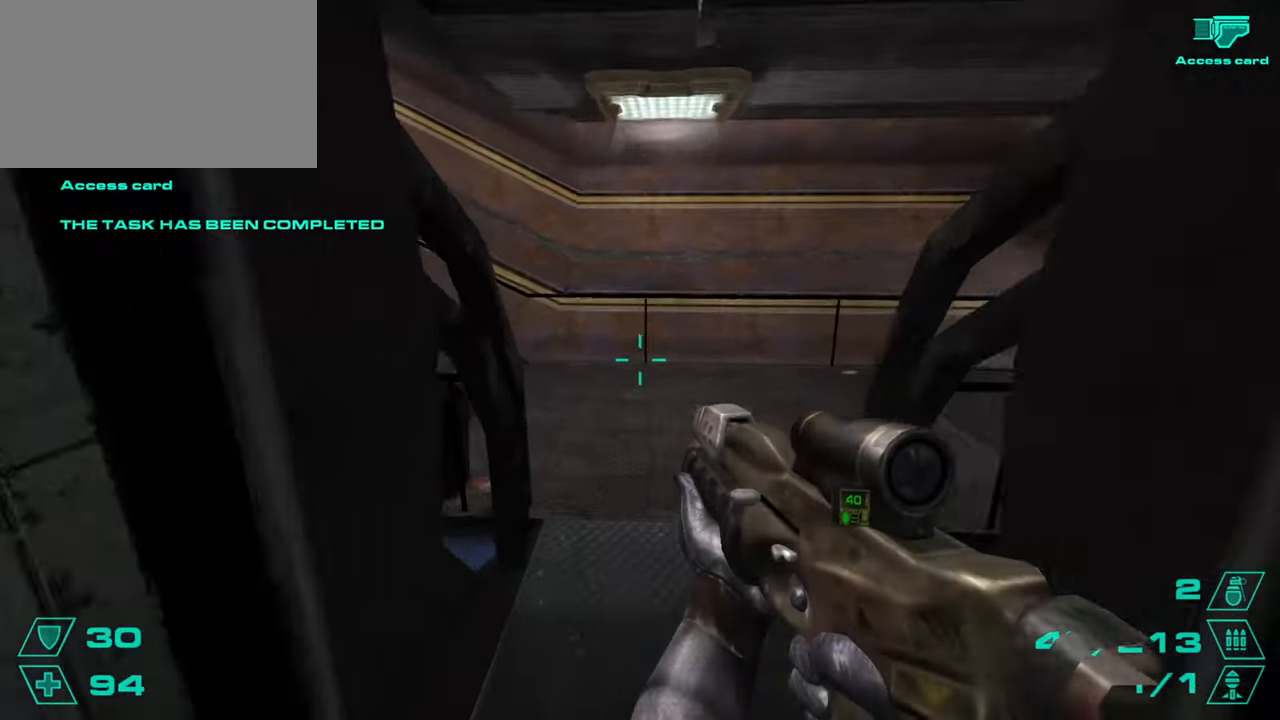
{"keys": ["a"], "mouse": [], "events": [[383, "space", "down"], [433, "a", "down"], [483, "space", "up"], [483, "w", "up"]]}
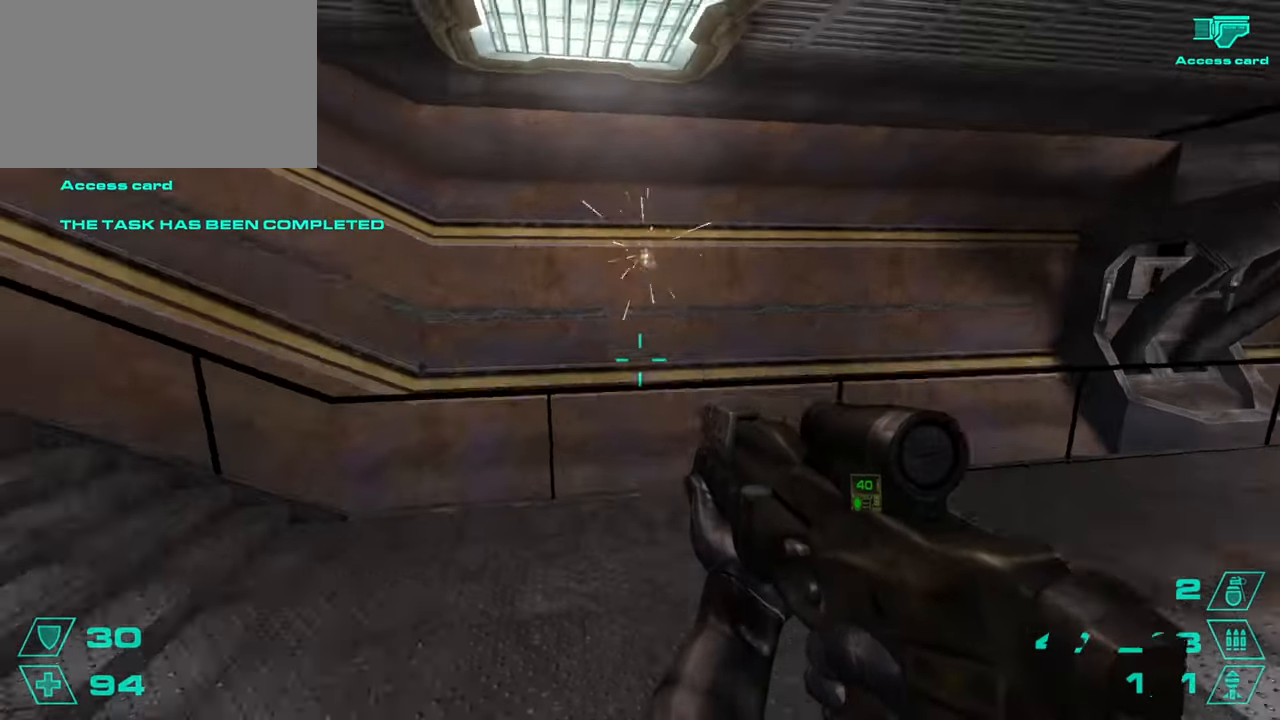
{"keys": ["a"], "mouse": [], "events": []}
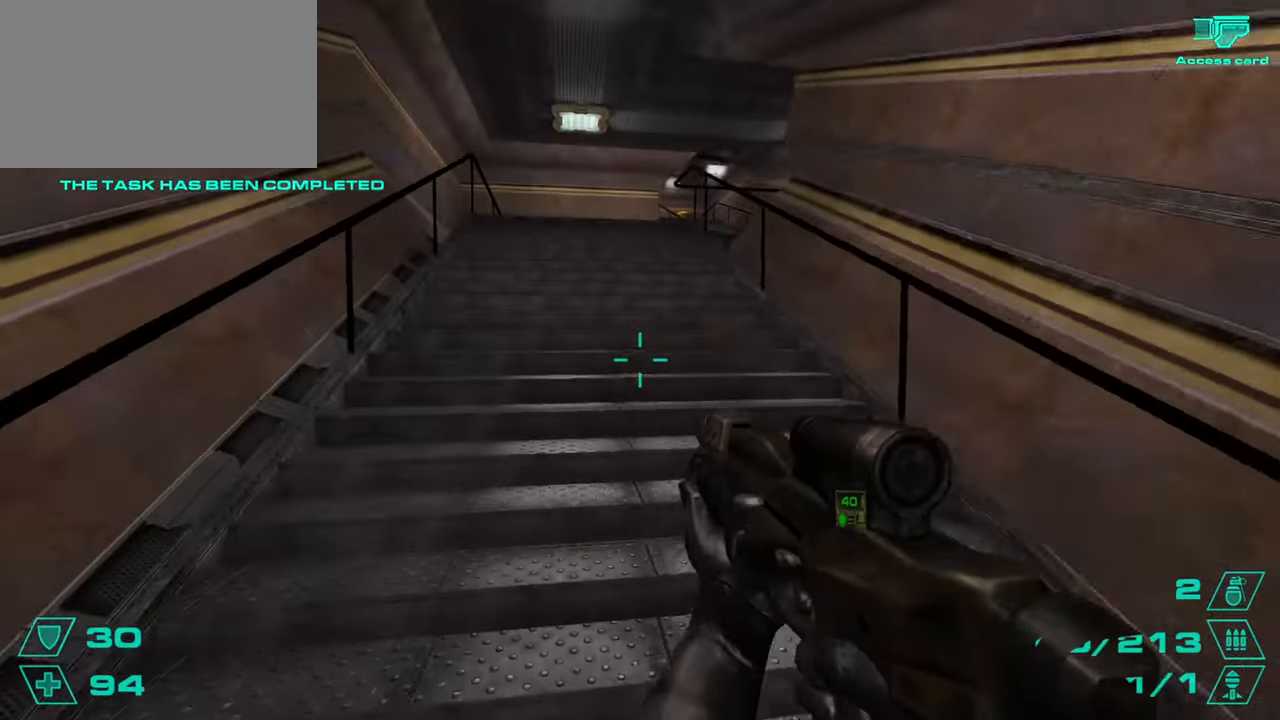
{"keys": ["w"], "mouse": [], "events": [[50, "w", "down"], [100, "a", "up"], [100, "d", "down"], [183, "d", "up"]]}
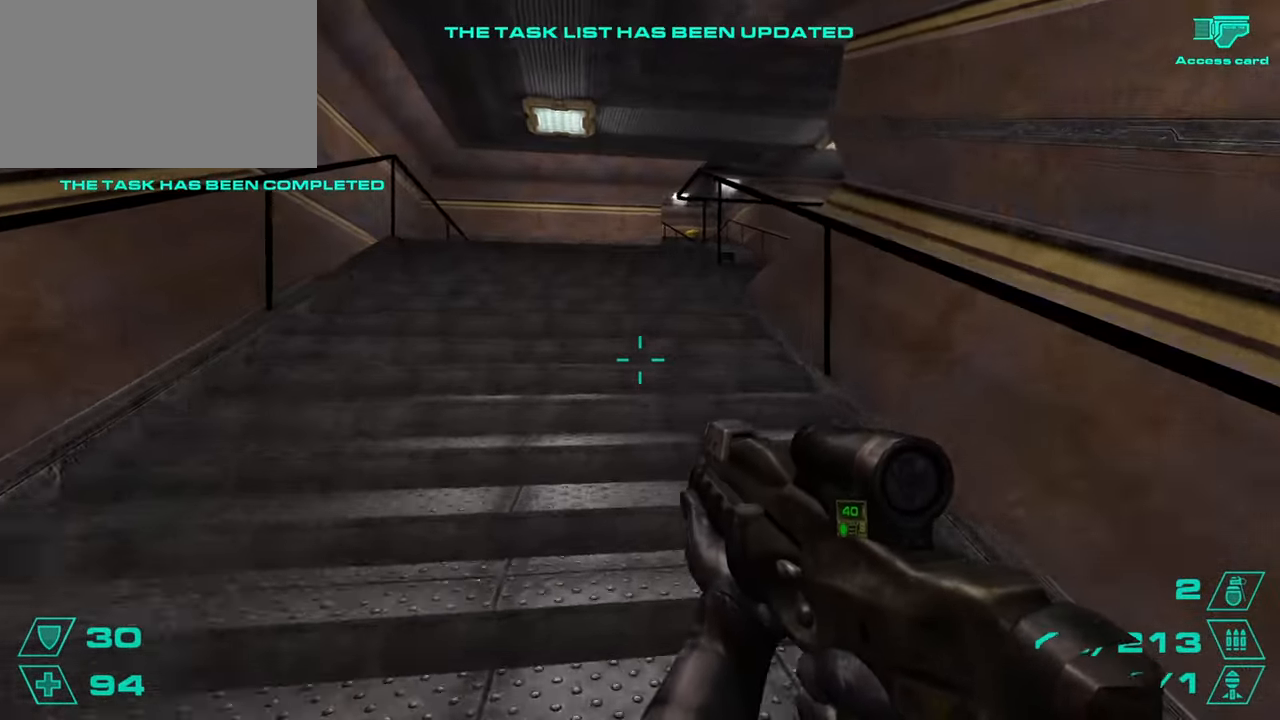
{"keys": ["w"], "mouse": [], "events": []}
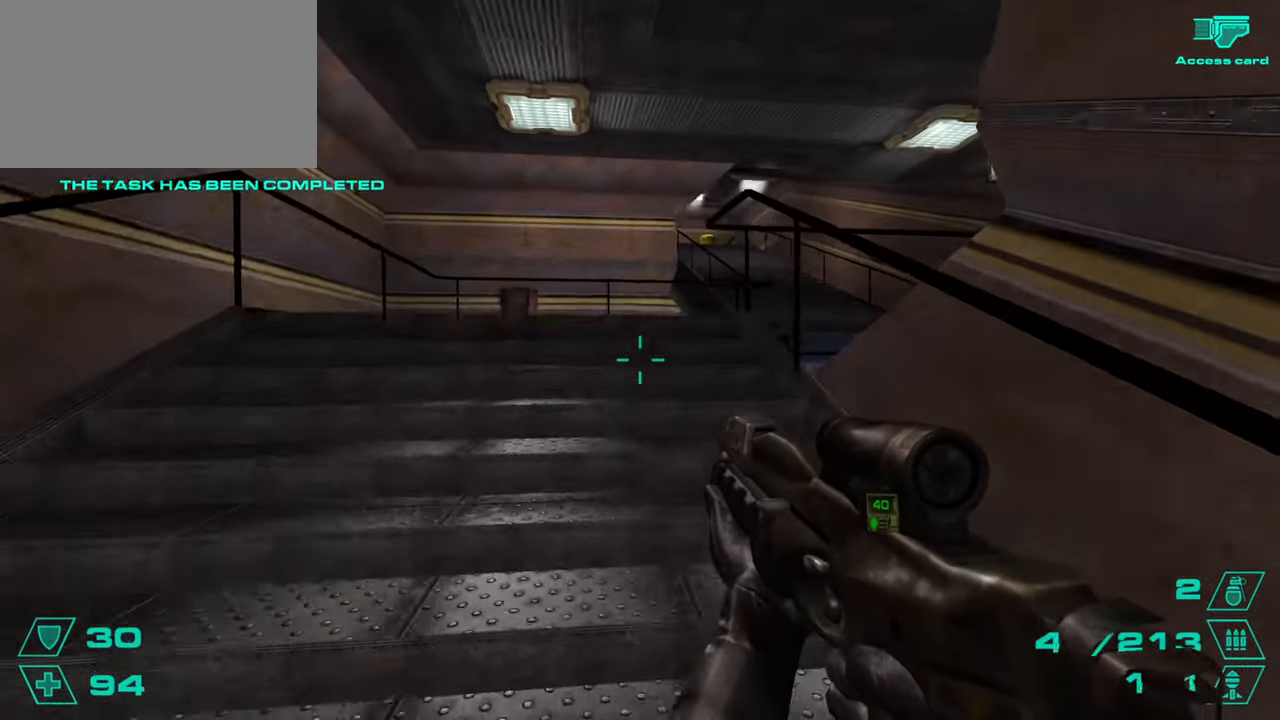
{"keys": ["w"], "mouse": [], "events": []}
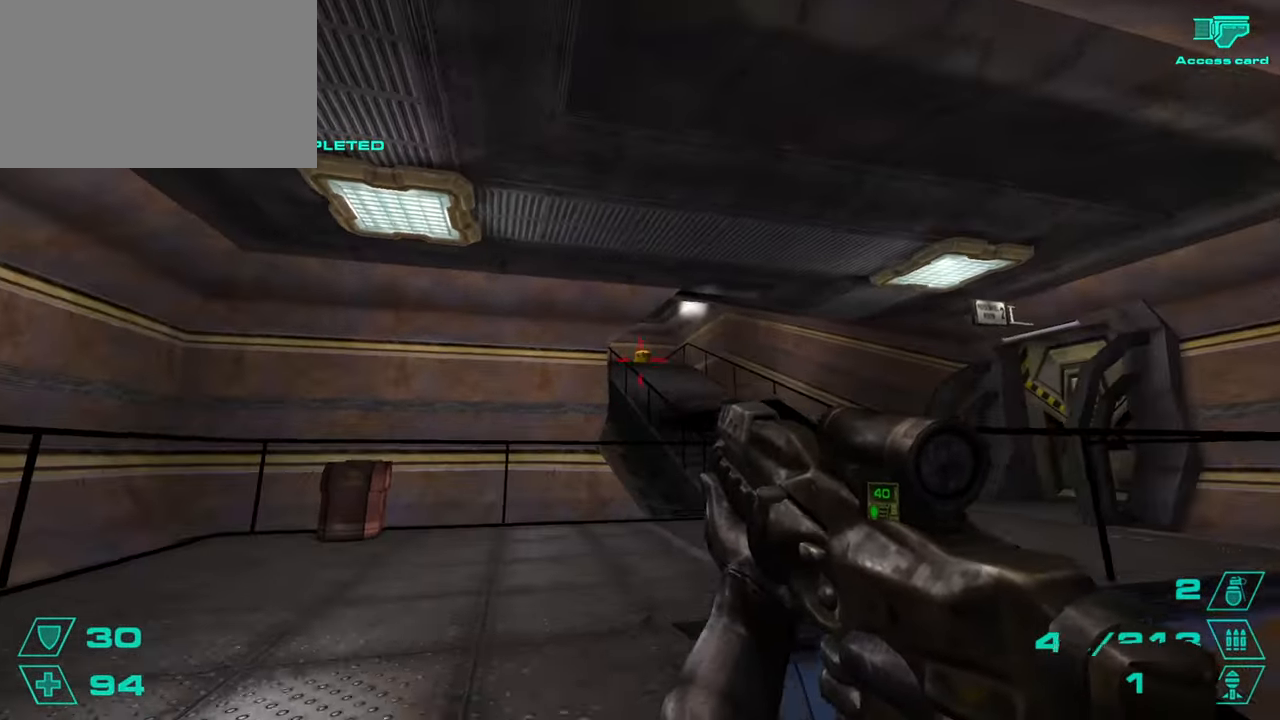
{"keys": ["w"], "mouse": [], "events": [[184, "mouse_left", "down"], [234, "mouse_left", "up"]]}
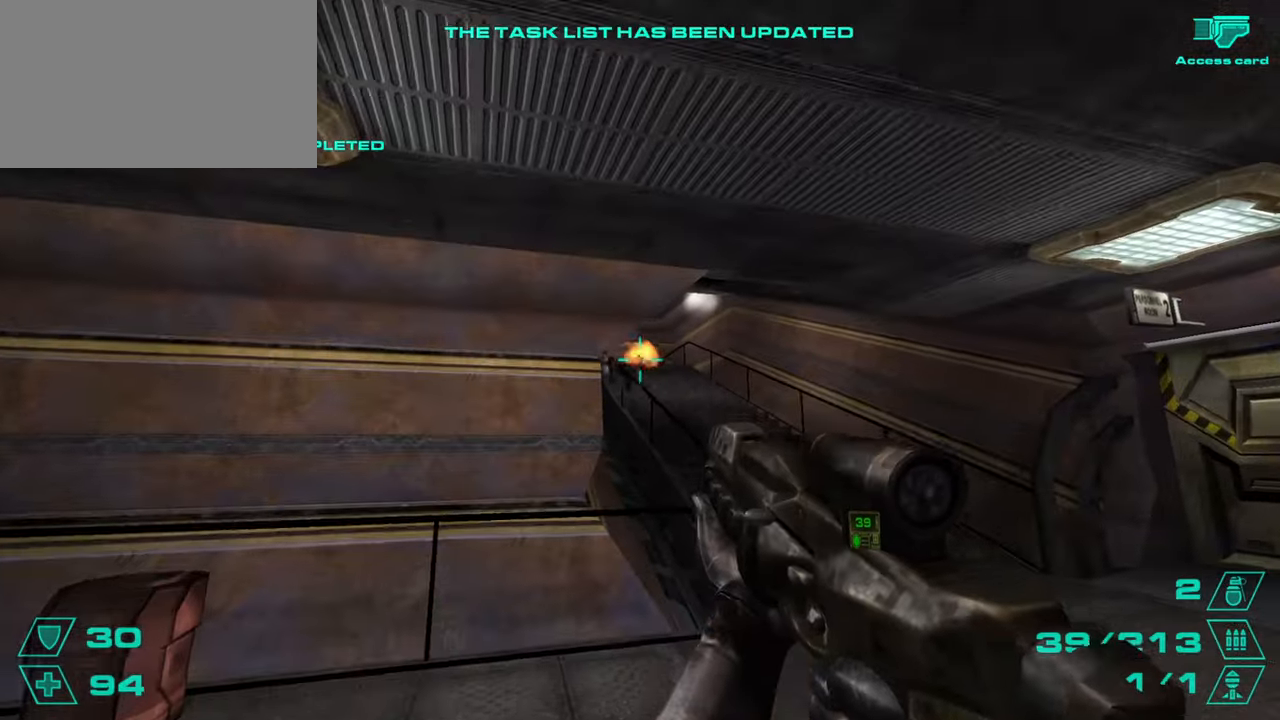
{"keys": ["d", "space", "w"], "mouse": [], "events": [[383, "d", "down"], [433, "space", "down"]]}
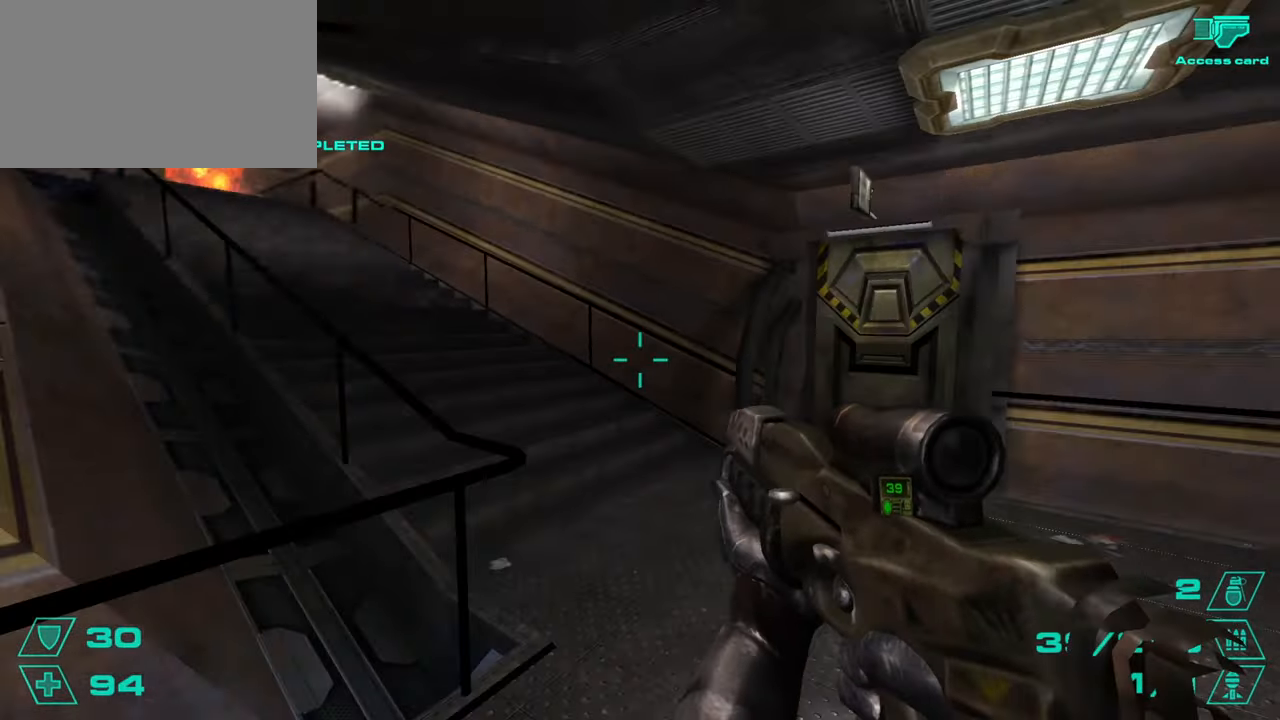
{"keys": ["a"], "mouse": [], "events": [[33, "w", "up"], [84, "space", "up"], [134, "a", "down"], [134, "d", "up"]]}
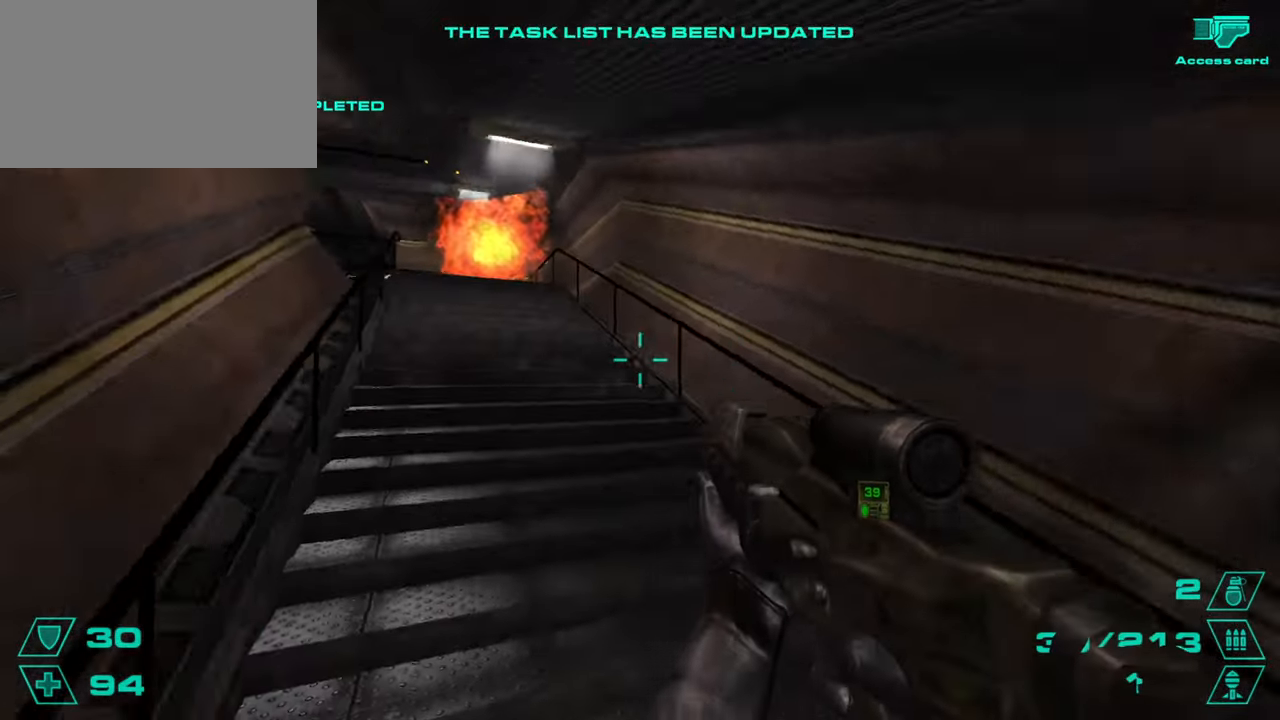
{"keys": ["w"], "mouse": [], "events": [[100, "a", "up"], [100, "w", "down"], [183, "r", "down"], [233, "r", "up"]]}
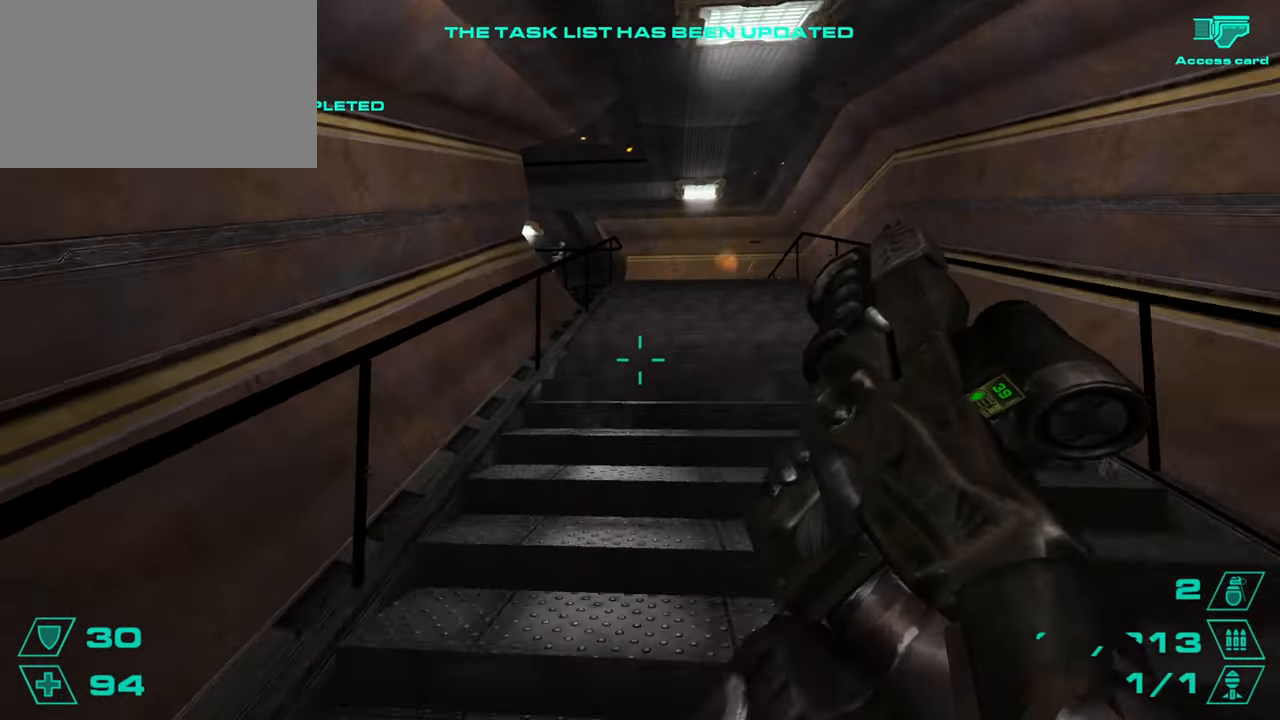
{"keys": ["w"], "mouse": [], "events": []}
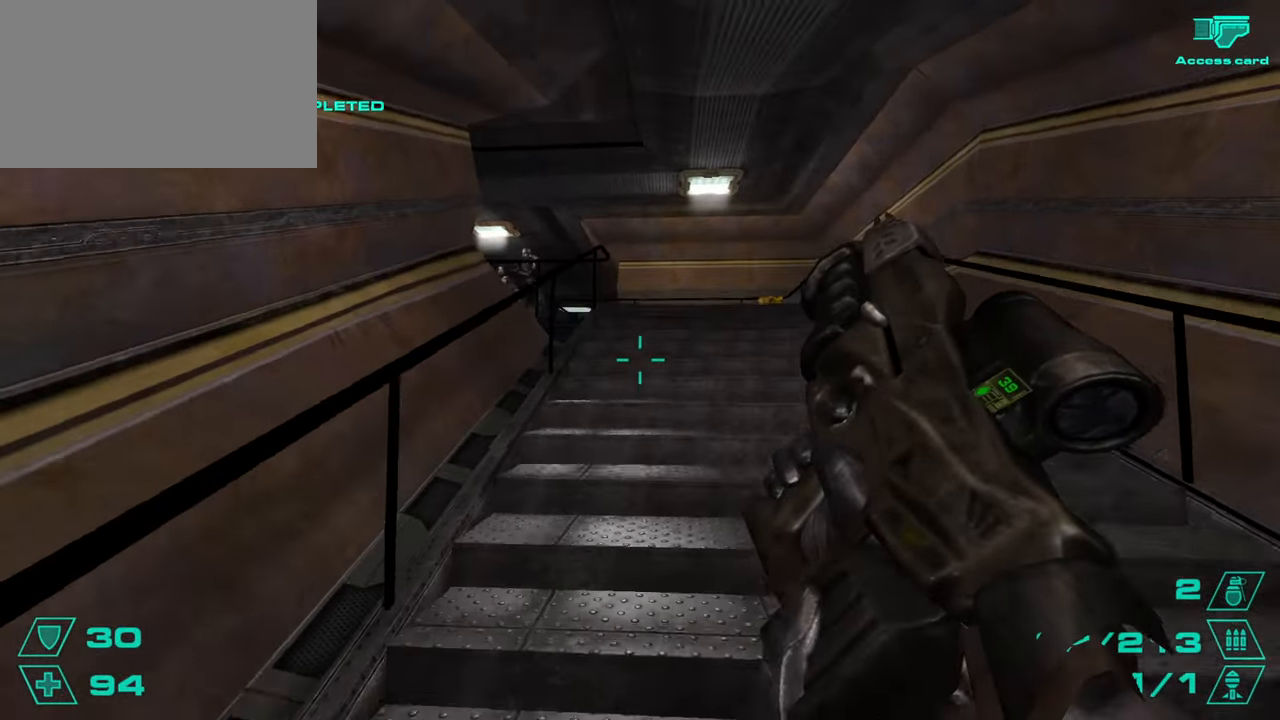
{"keys": ["w"], "mouse": [], "events": []}
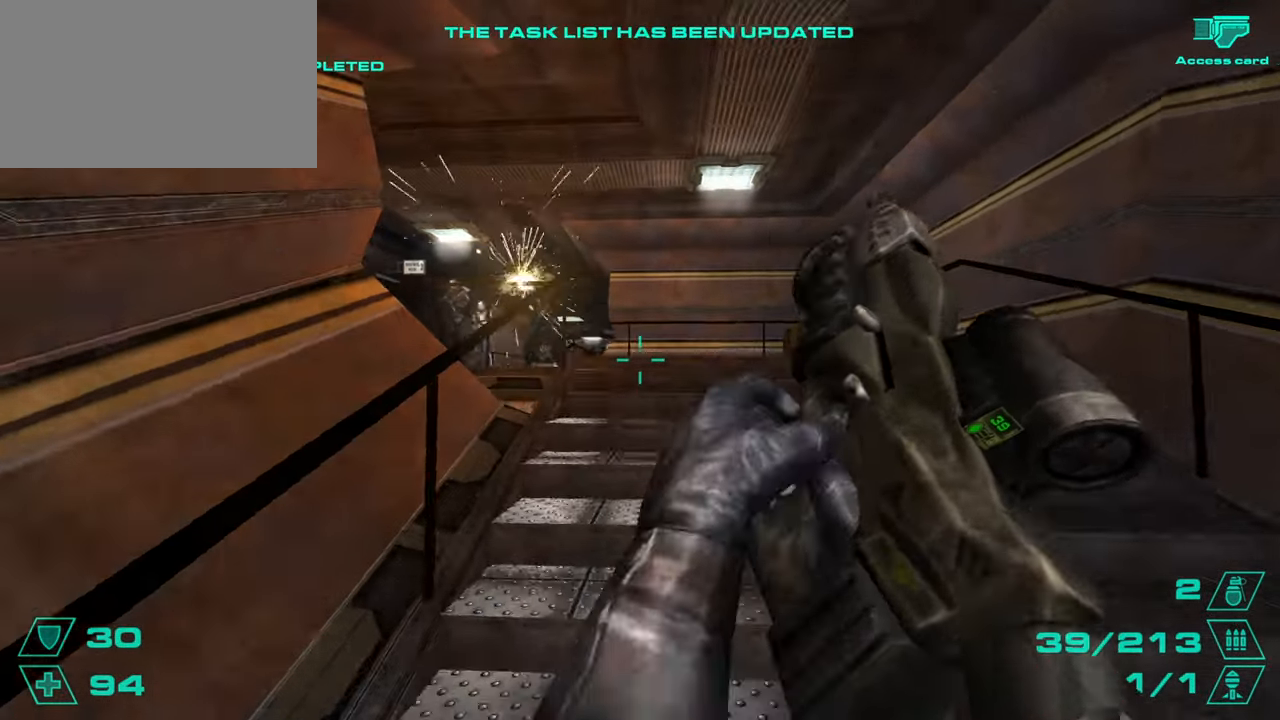
{"keys": ["d", "w"], "mouse": ["left"], "events": [[50, "d", "down"], [417, "mouse_left", "down"]]}
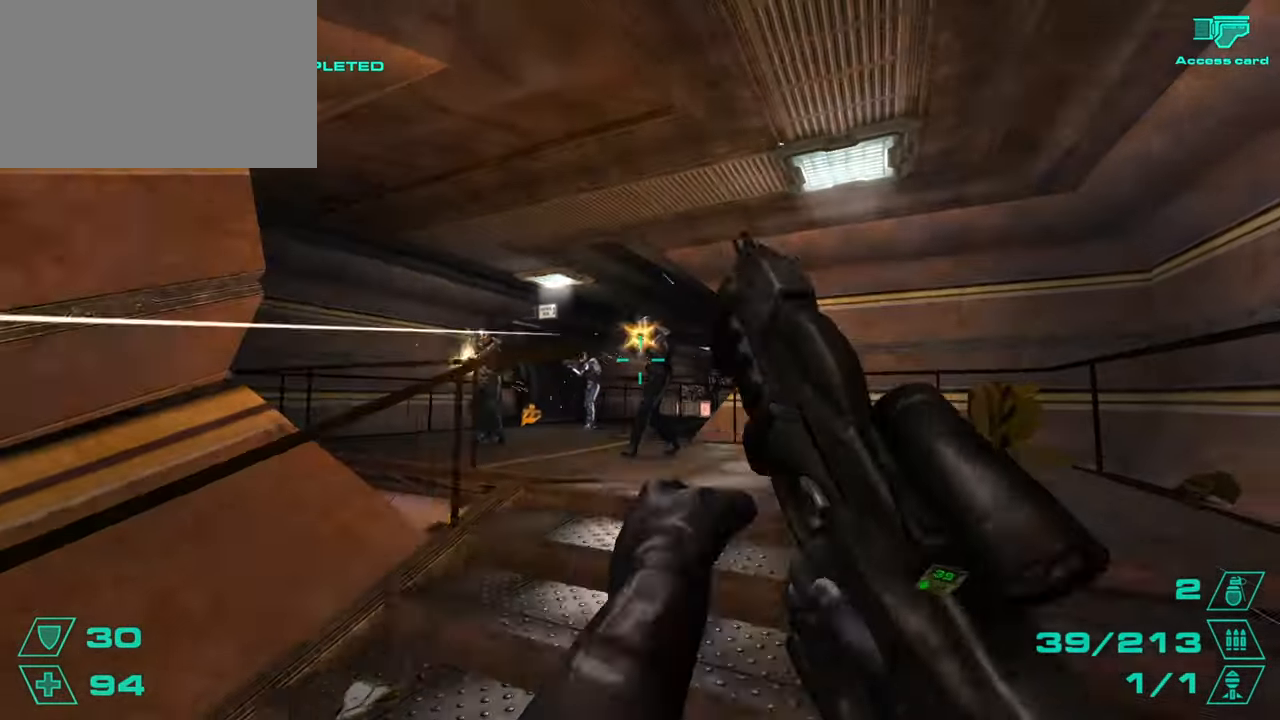
{"keys": ["w"], "mouse": ["left"], "events": [[66, "d", "up"]]}
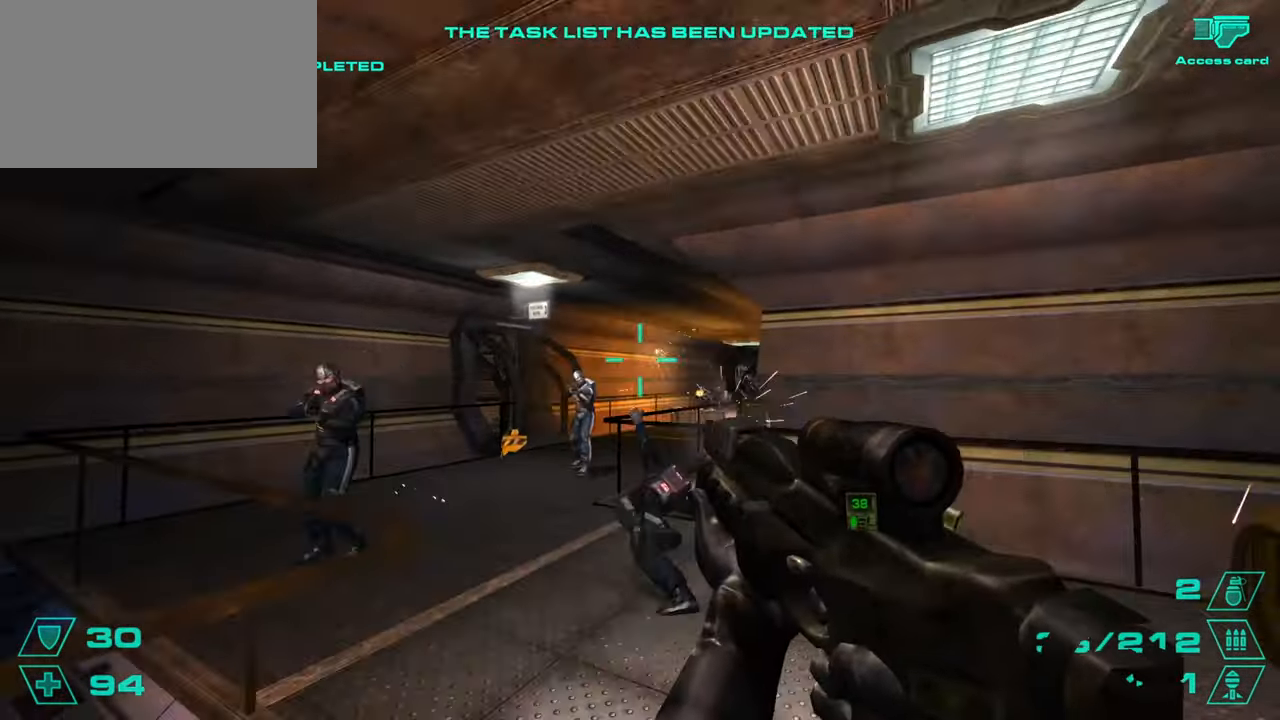
{"keys": ["a", "w"], "mouse": ["left"], "events": [[501, "a", "down"]]}